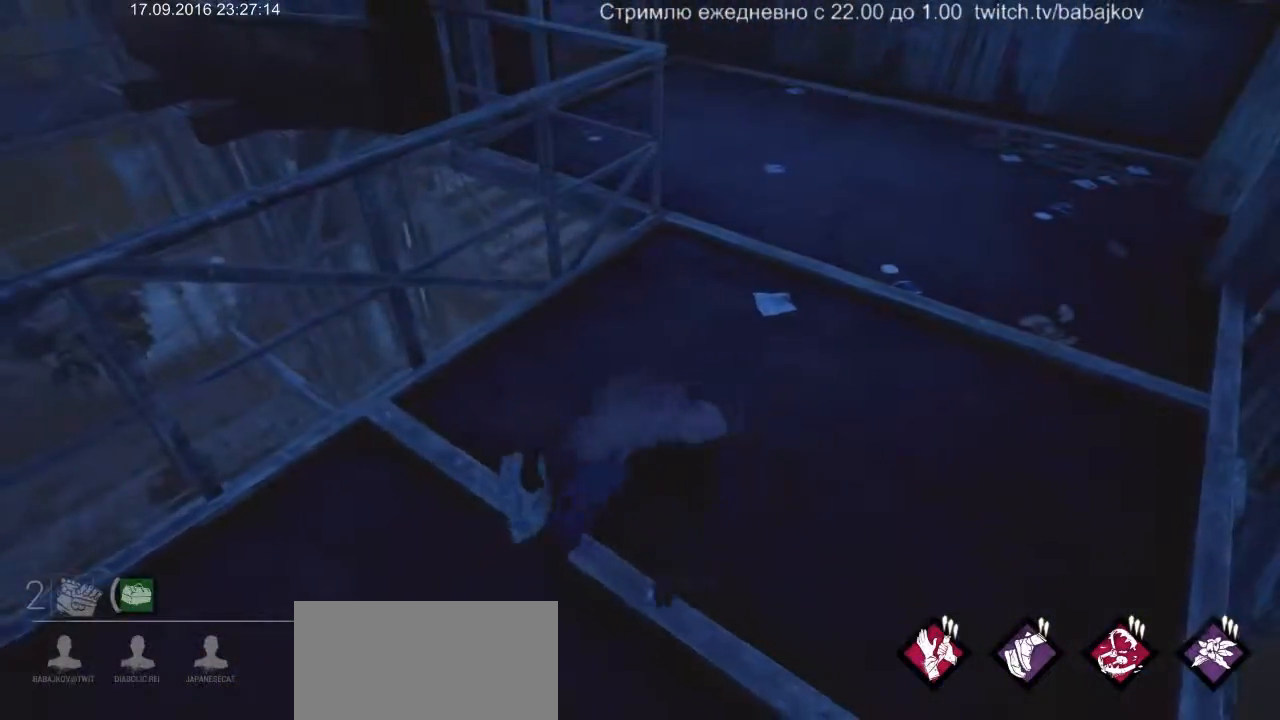
Gameplay with keyboard and mouse; each line is a JSON object with the keys and mouse buttons held at the frame after it. "events" lists presses ("down") and releases ("up") of "a", "ctrl", "d", "s", "shift", "space", "w", "mouse_left" and "mouse_right" between this image and that frame as [ms after this image, input, new state], when the widget could be followed in between. "mouse_left", "mouse_right" = the "left", "right" buttons of the "mouse" list. No other keys are recorded. Not read: mouse_move.
{"keys": ["s"], "mouse": [], "events": [[217, "ctrl", "up"], [300, "s", "down"], [400, "a", "up"]]}
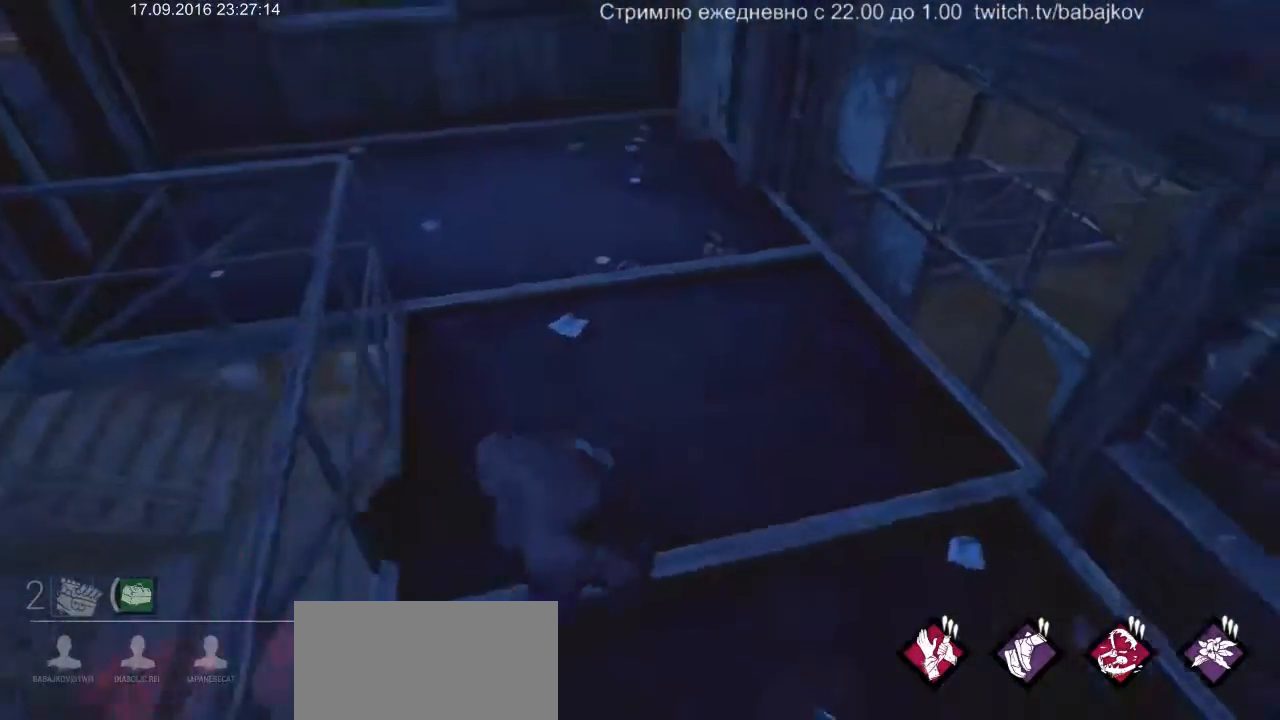
{"keys": [], "mouse": [], "events": [[317, "s", "up"]]}
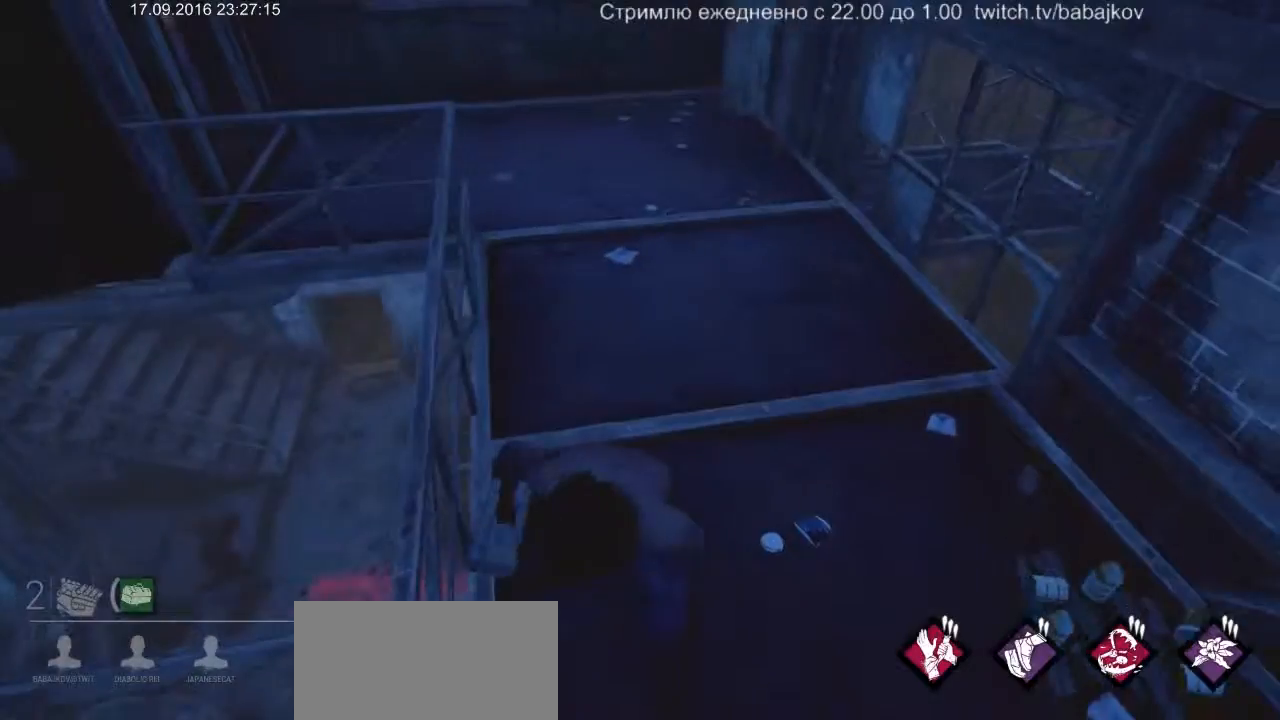
{"keys": [], "mouse": [], "events": []}
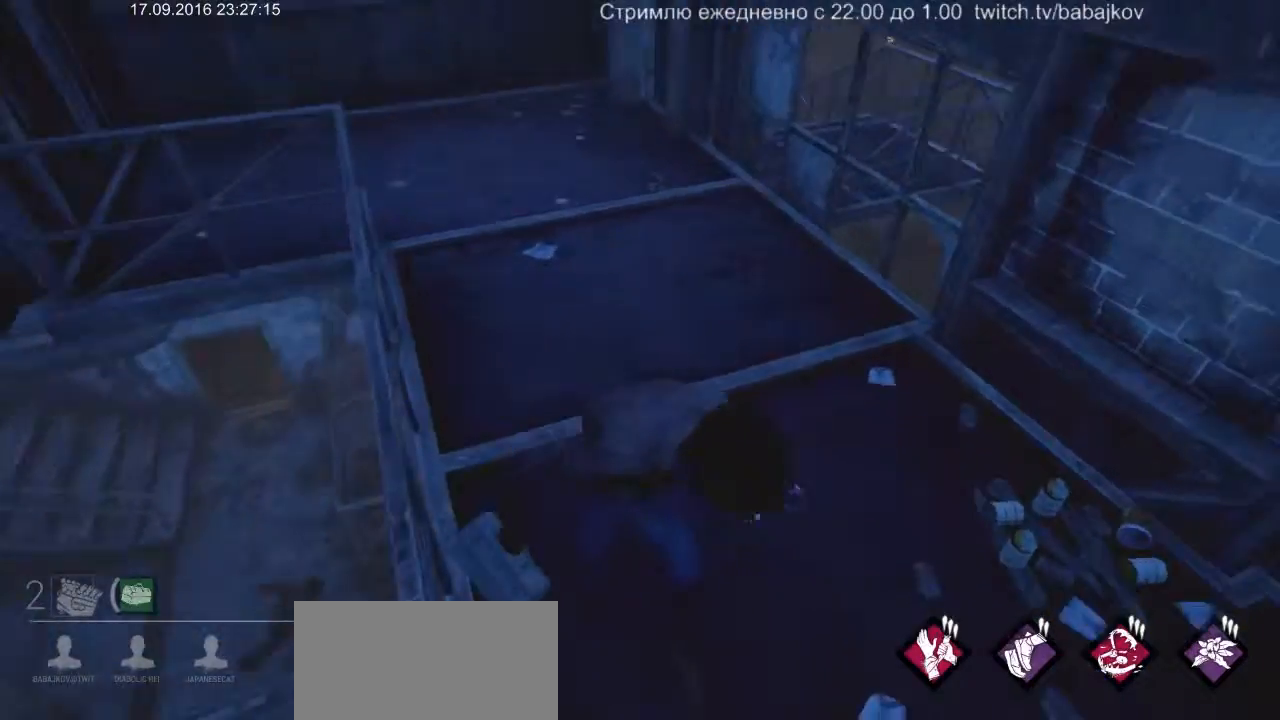
{"keys": ["d", "s"], "mouse": [], "events": [[350, "d", "down"], [450, "s", "down"]]}
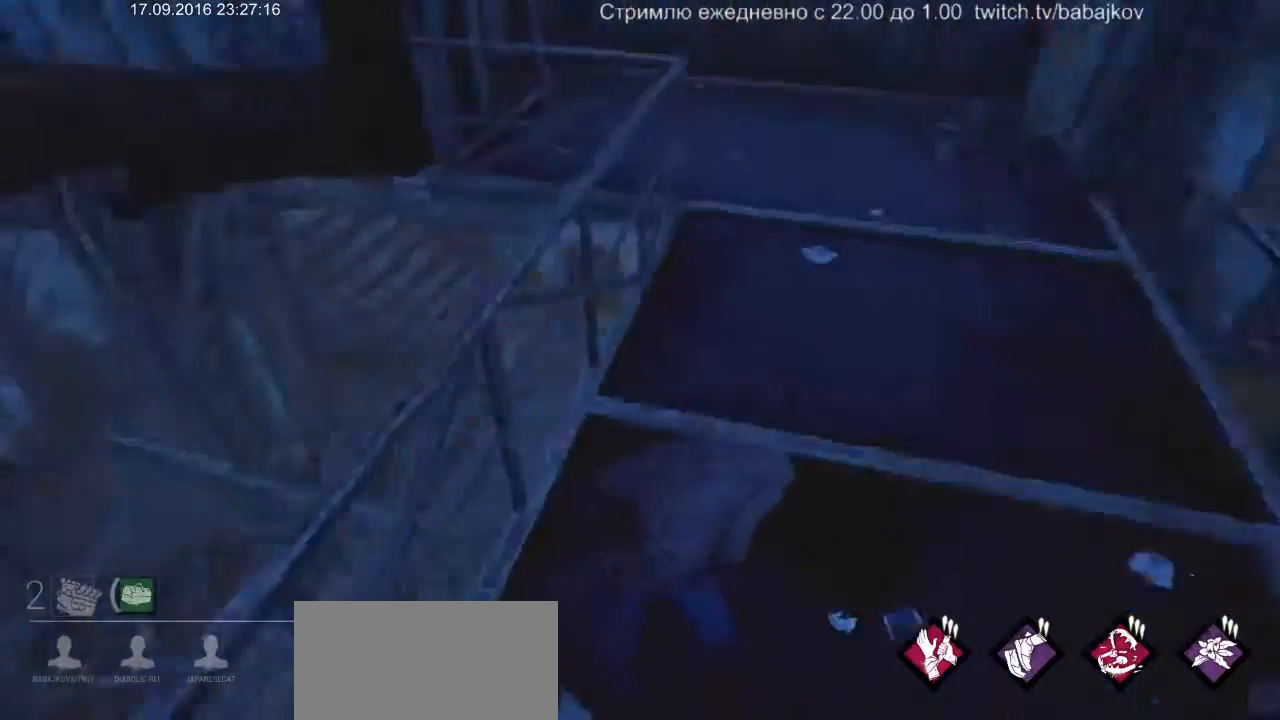
{"keys": ["a", "w"], "mouse": [], "events": [[83, "d", "up"], [217, "a", "down"], [417, "s", "up"], [500, "w", "down"]]}
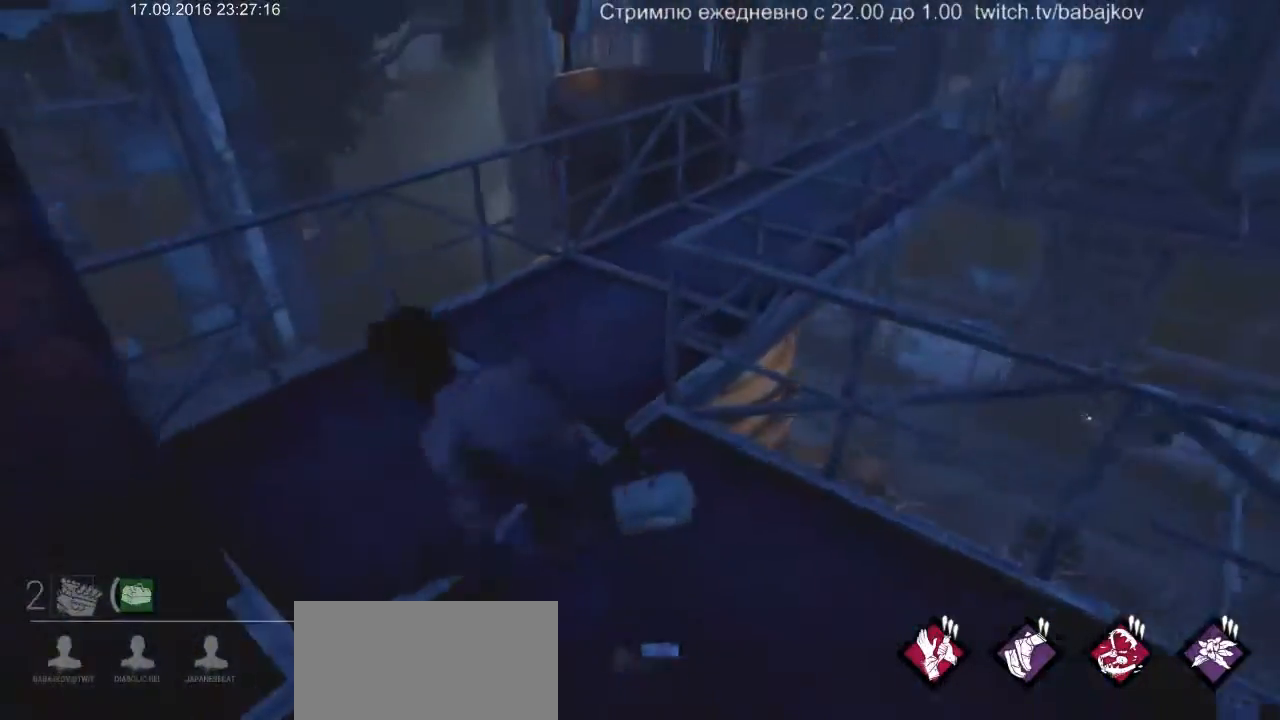
{"keys": ["w"], "mouse": [], "events": [[383, "a", "up"]]}
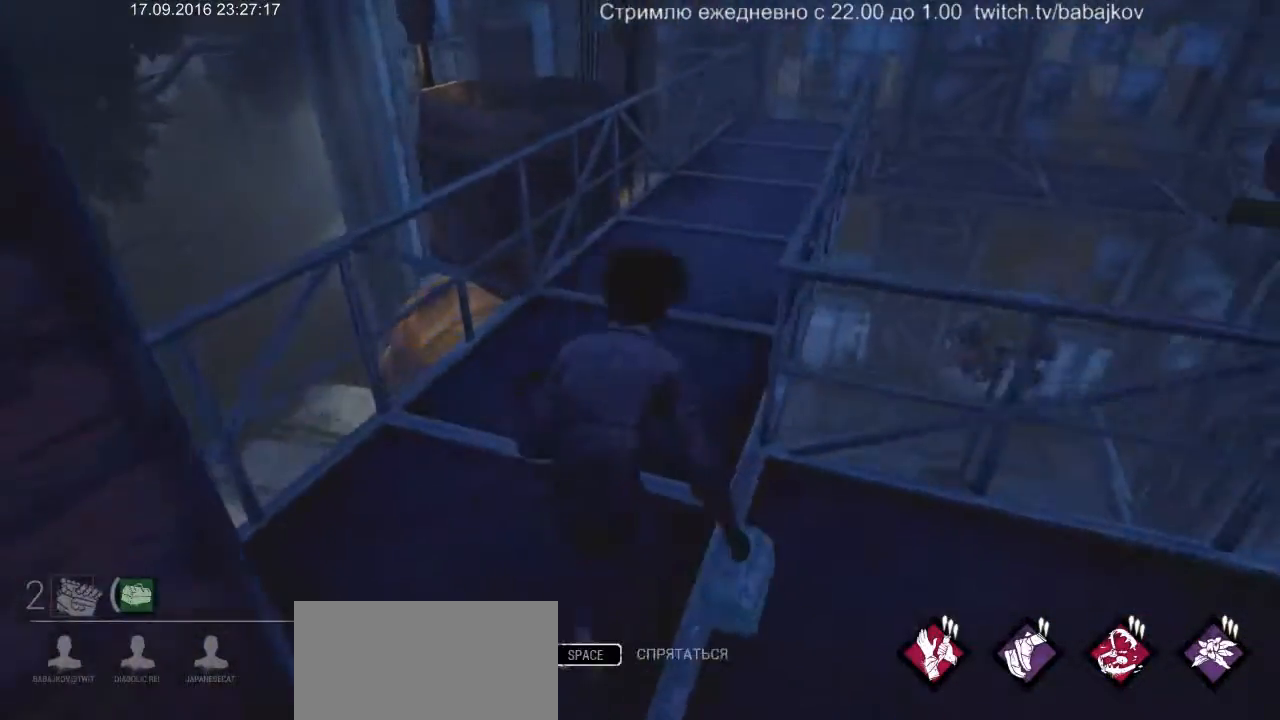
{"keys": ["w"], "mouse": [], "events": []}
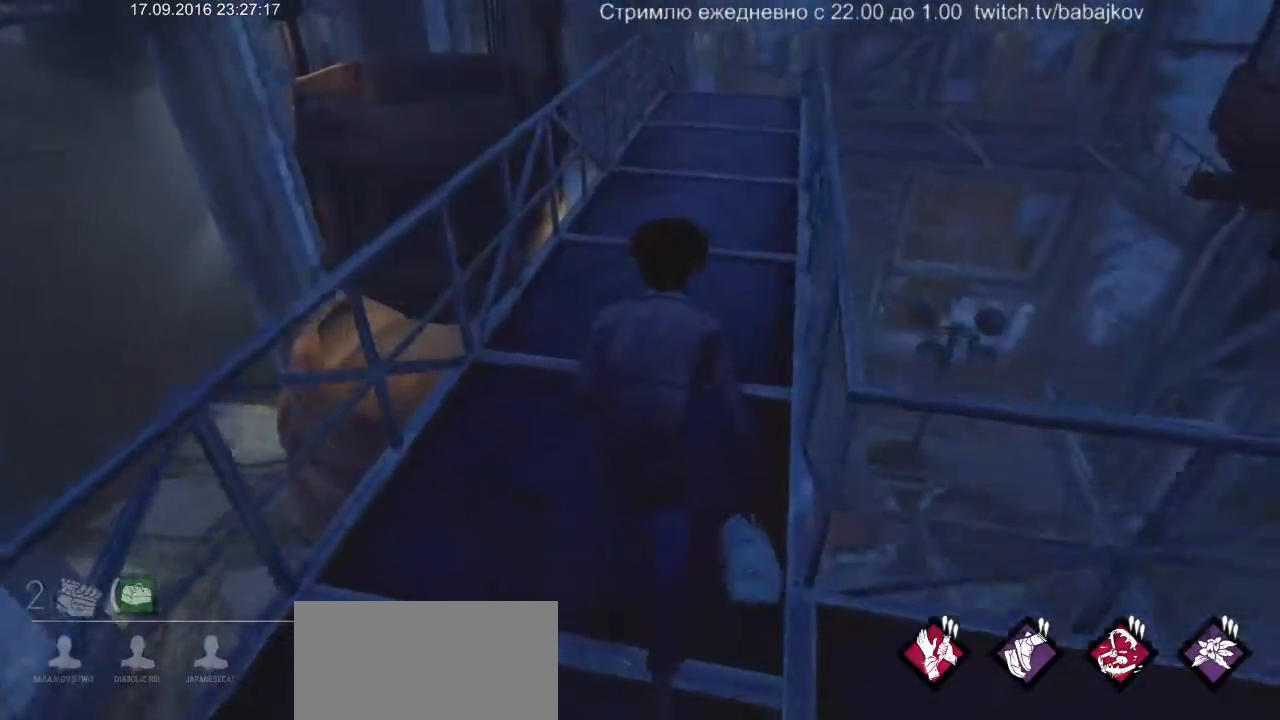
{"keys": ["w"], "mouse": [], "events": []}
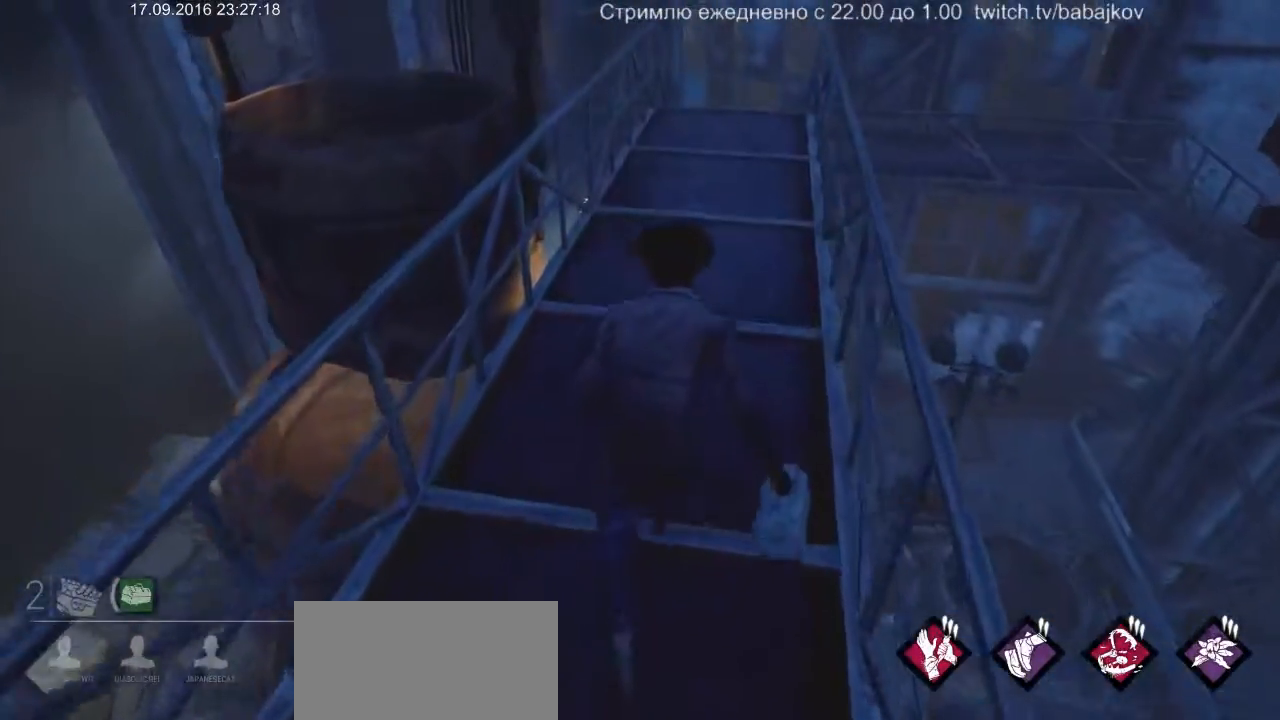
{"keys": ["w"], "mouse": [], "events": []}
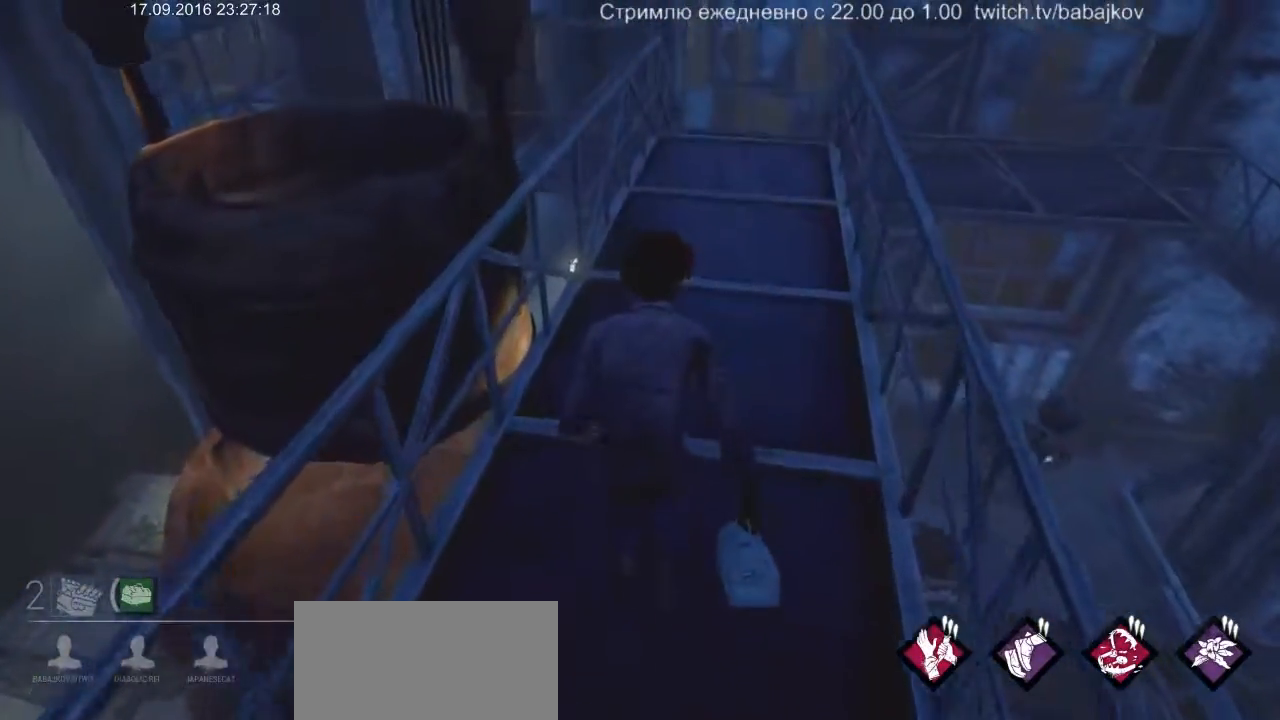
{"keys": ["w"], "mouse": [], "events": []}
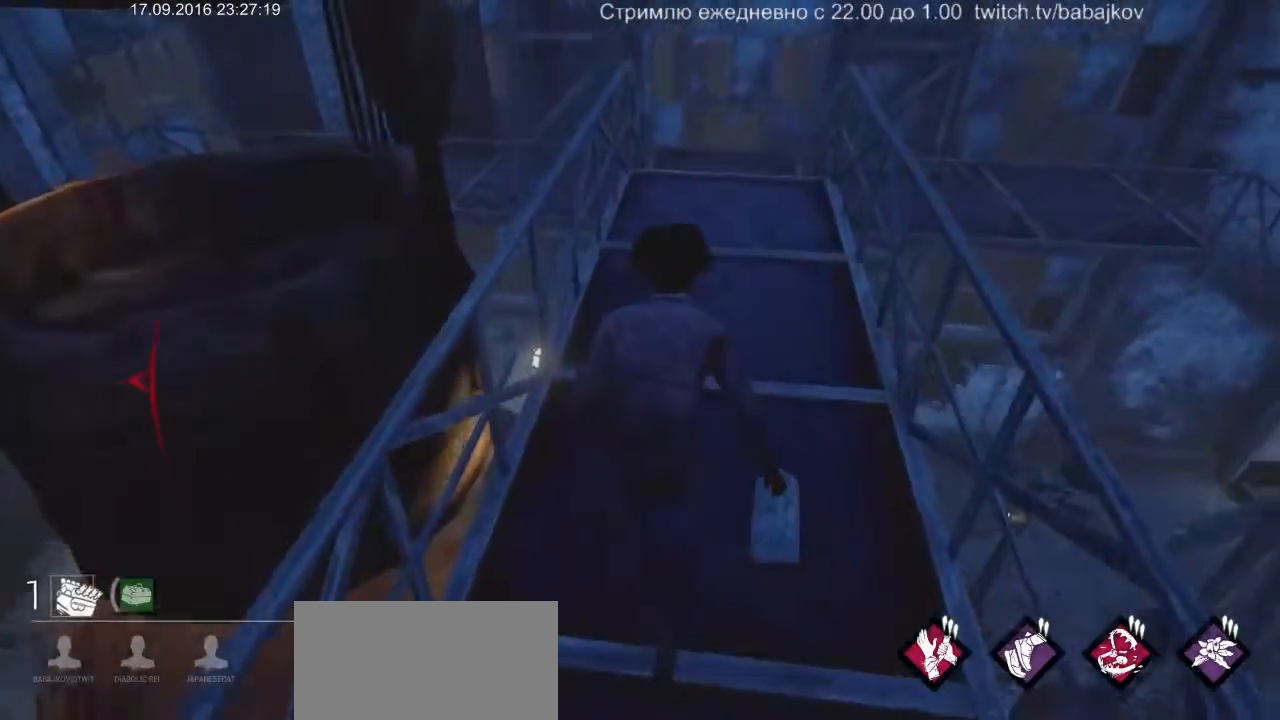
{"keys": ["w"], "mouse": [], "events": []}
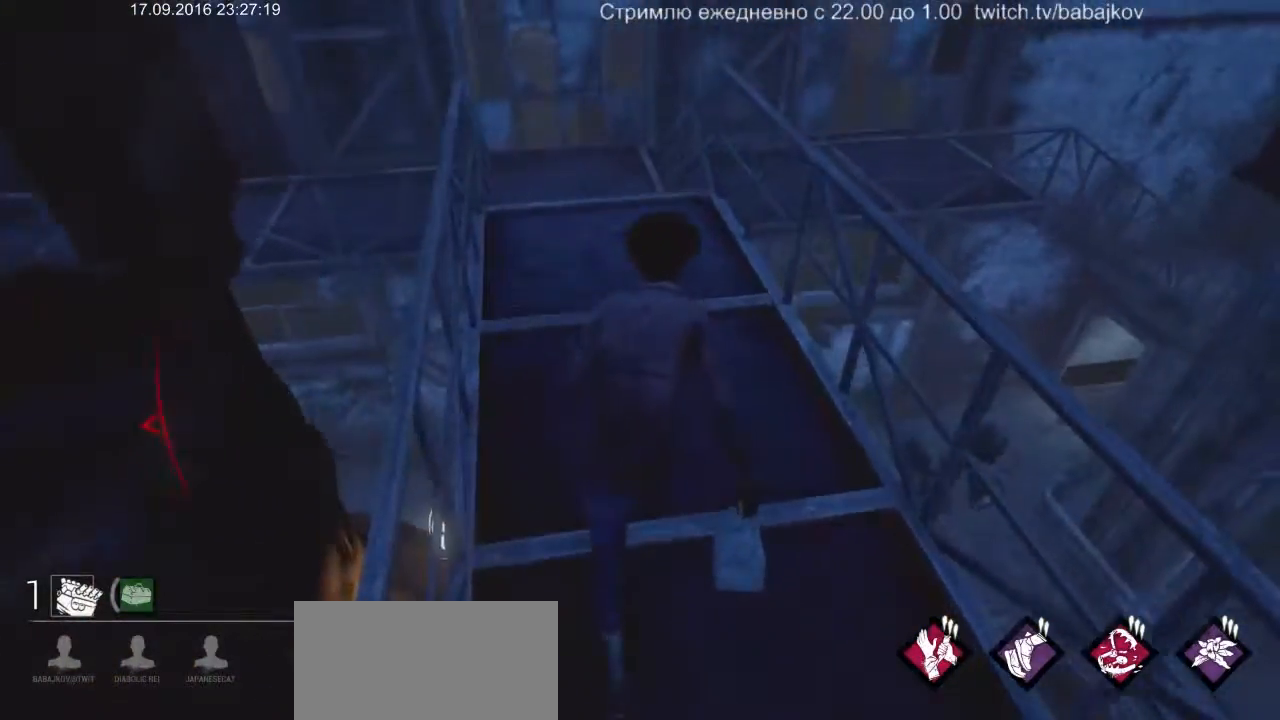
{"keys": ["w"], "mouse": [], "events": []}
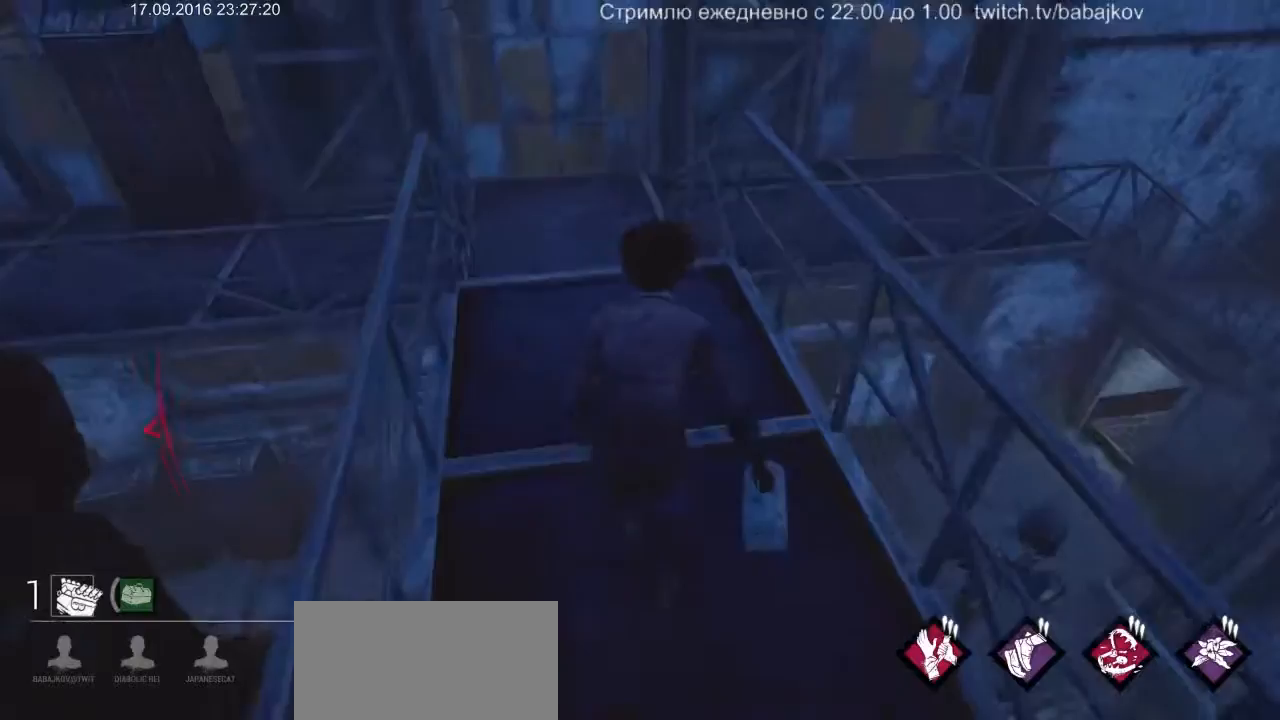
{"keys": ["w"], "mouse": [], "events": []}
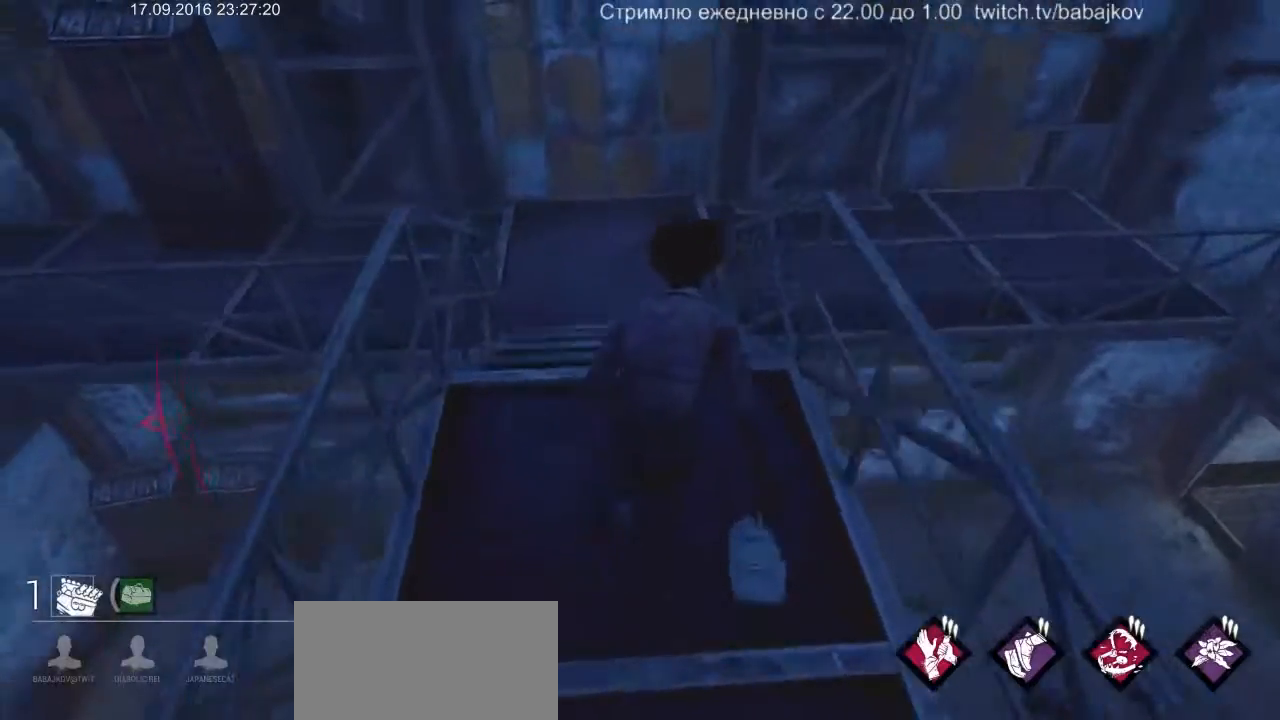
{"keys": ["w"], "mouse": [], "events": []}
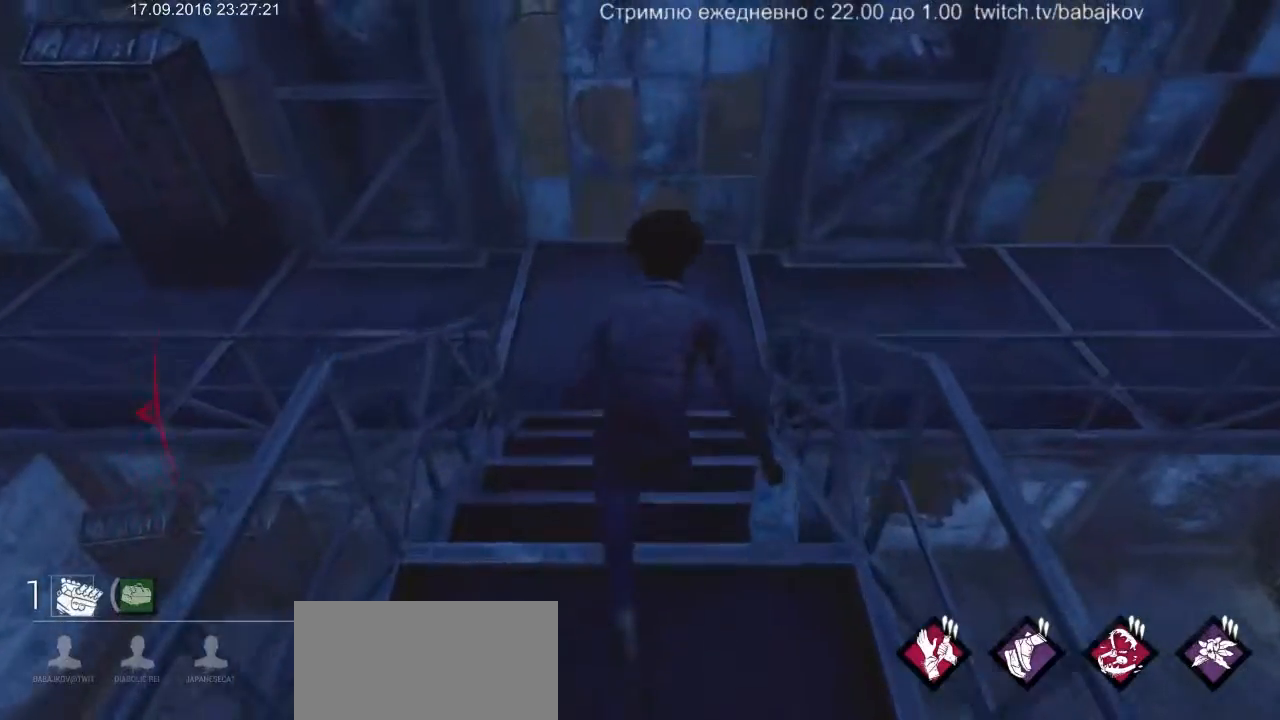
{"keys": ["w"], "mouse": [], "events": []}
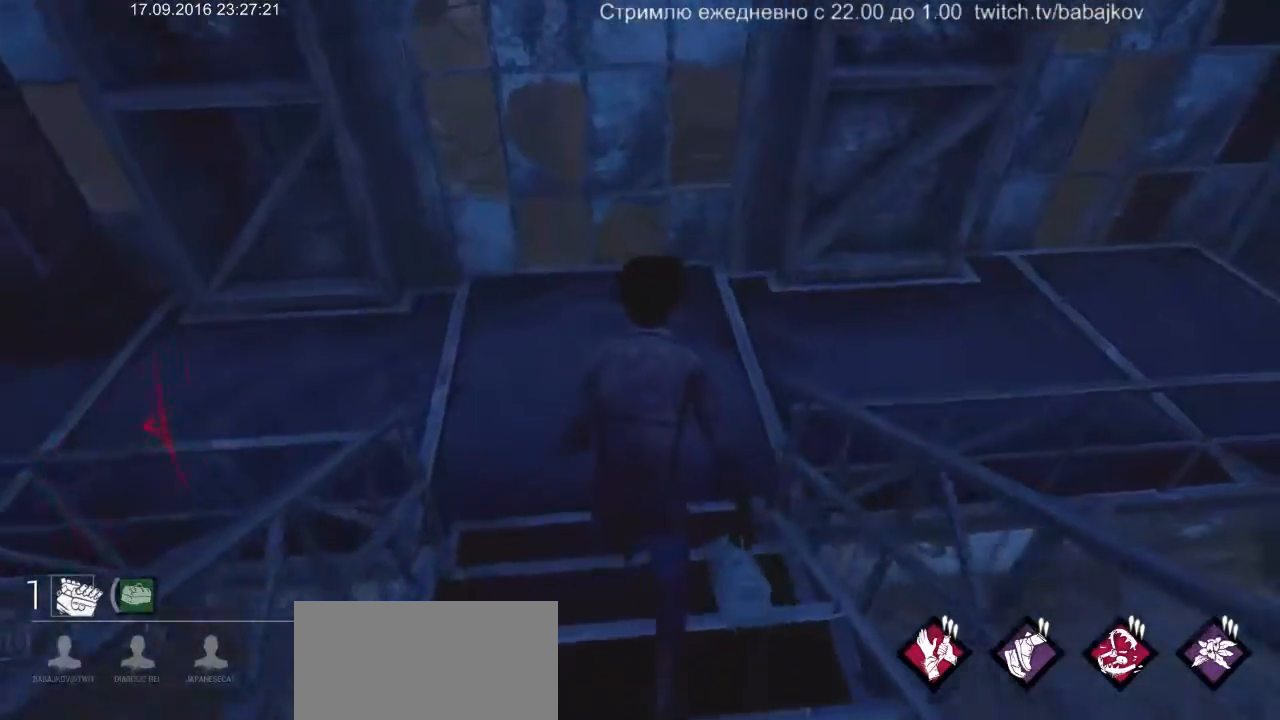
{"keys": ["w"], "mouse": [], "events": []}
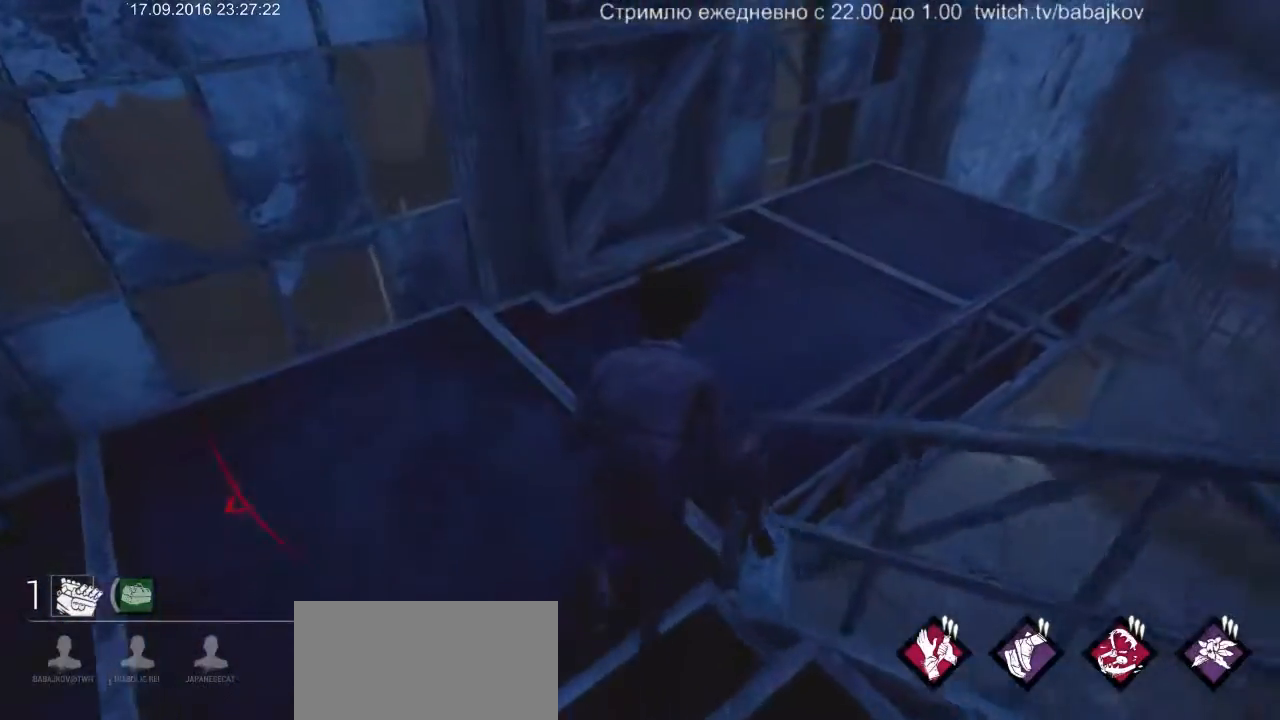
{"keys": ["w"], "mouse": [], "events": []}
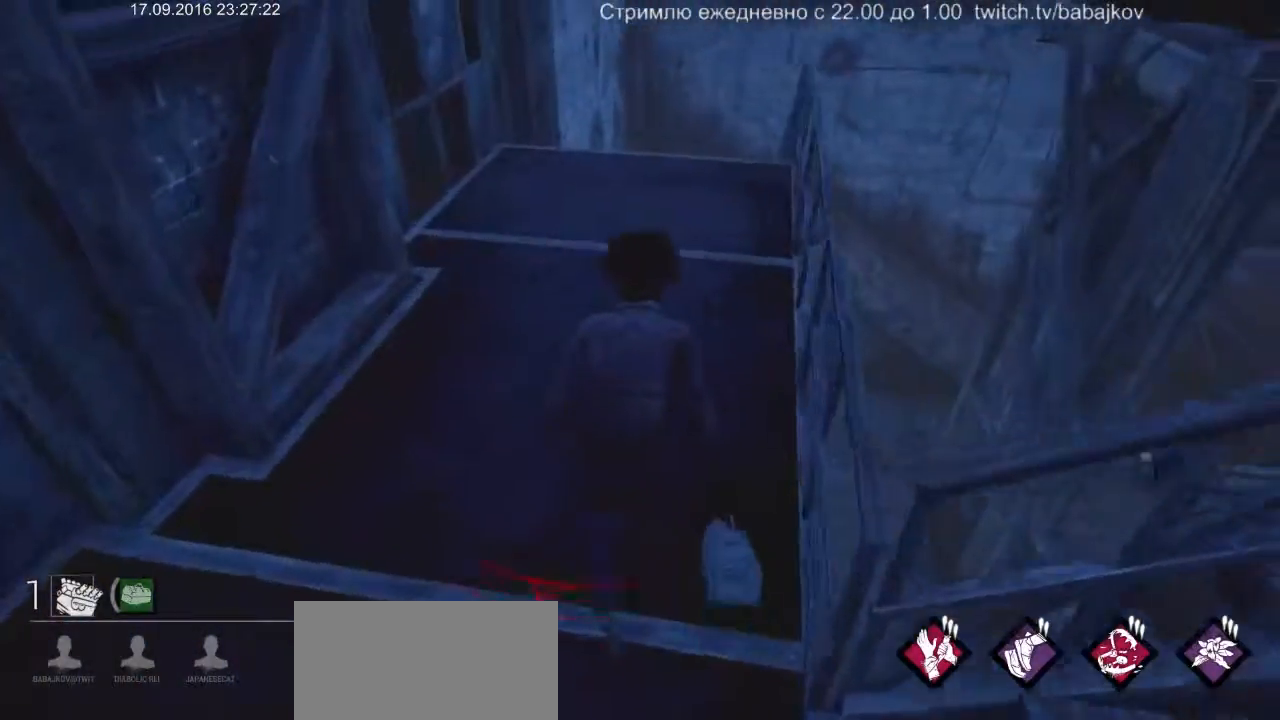
{"keys": ["w"], "mouse": [], "events": []}
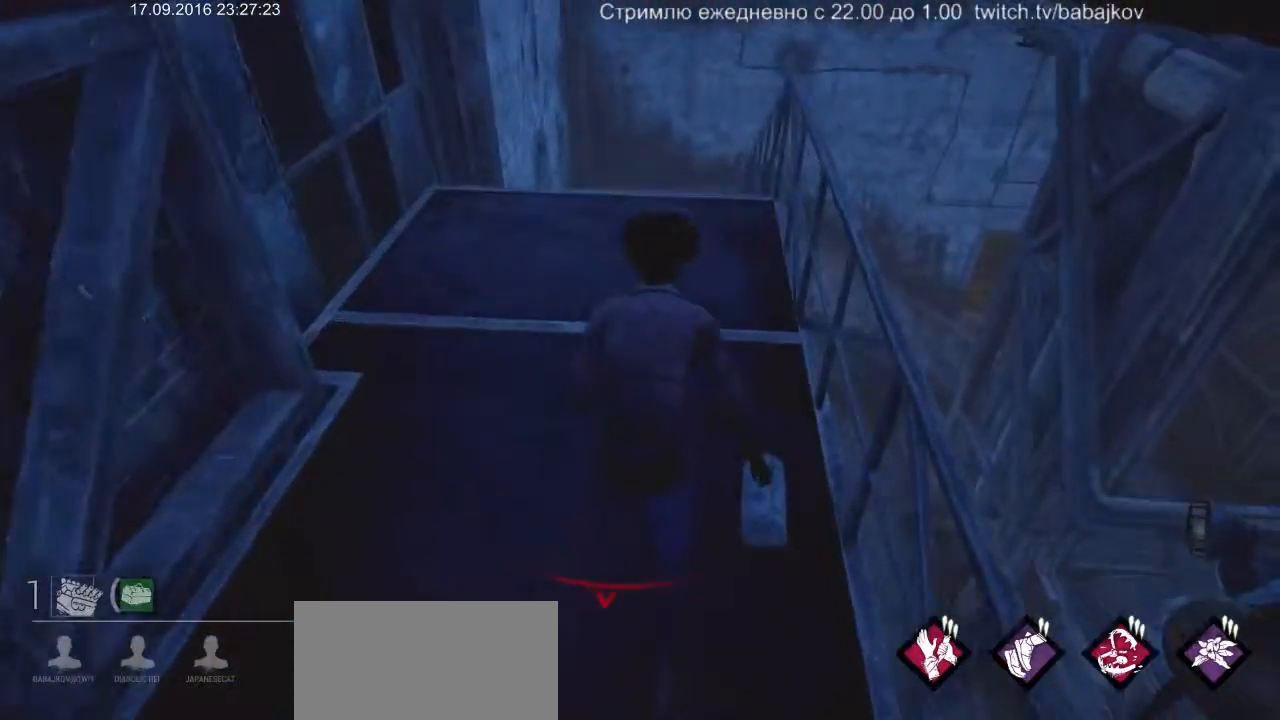
{"keys": ["w"], "mouse": [], "events": []}
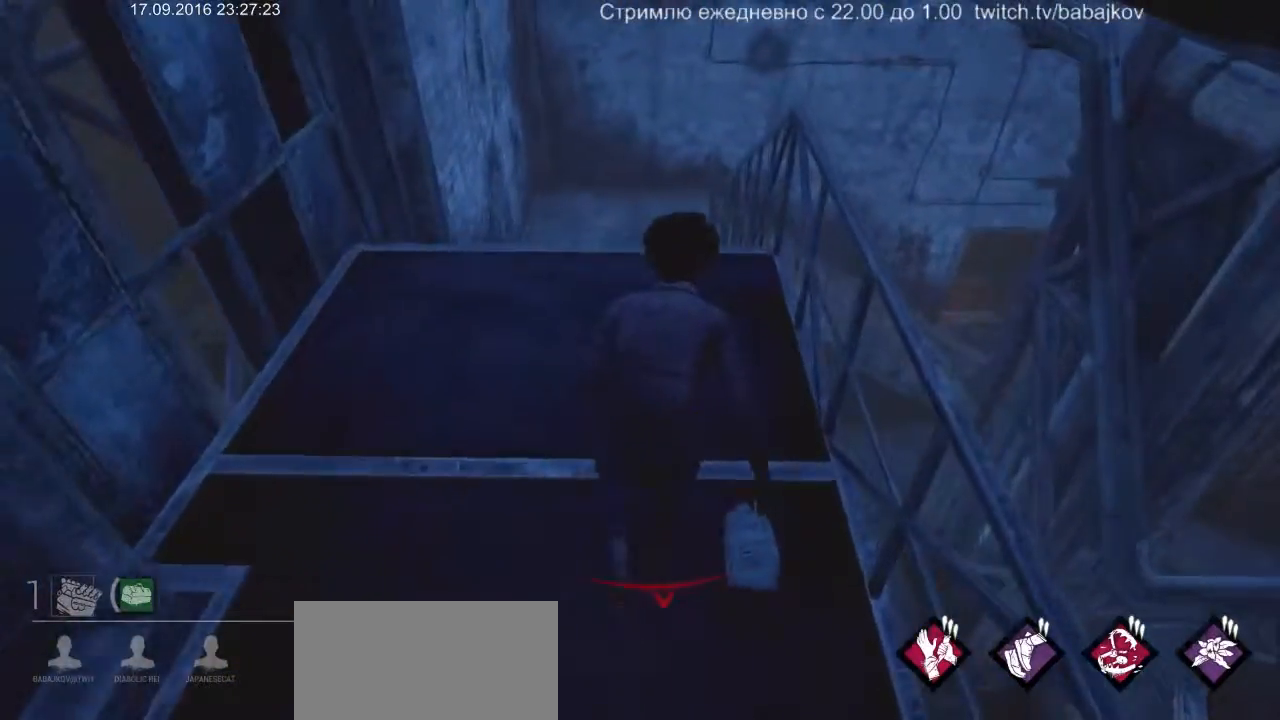
{"keys": ["a", "w"], "mouse": [], "events": [[317, "a", "down"]]}
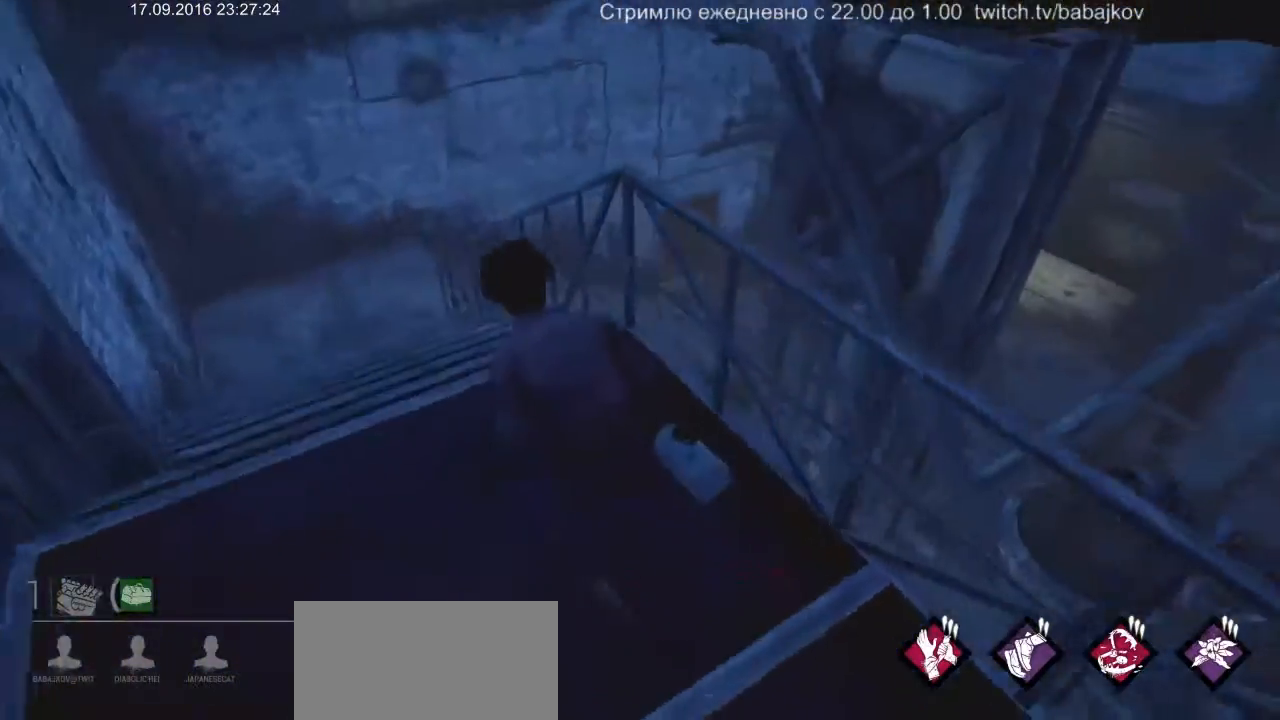
{"keys": ["a", "w"], "mouse": [], "events": []}
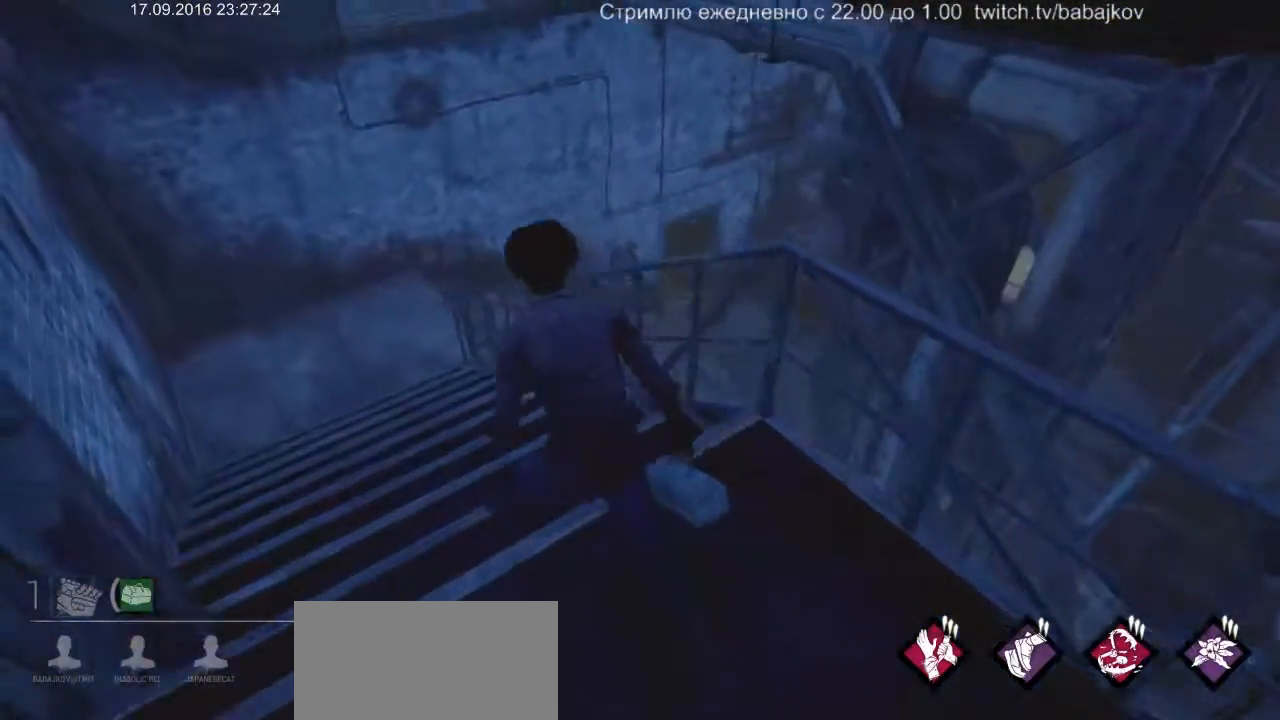
{"keys": ["a", "w"], "mouse": [], "events": []}
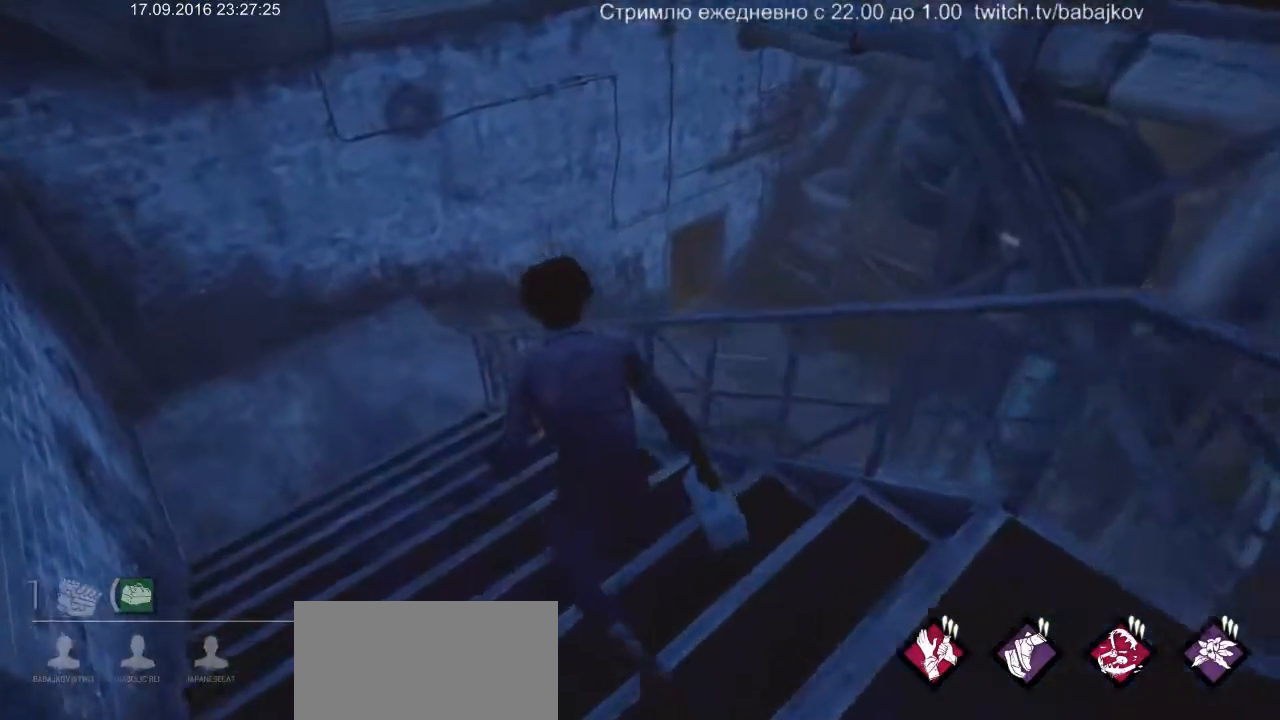
{"keys": ["a", "w"], "mouse": [], "events": []}
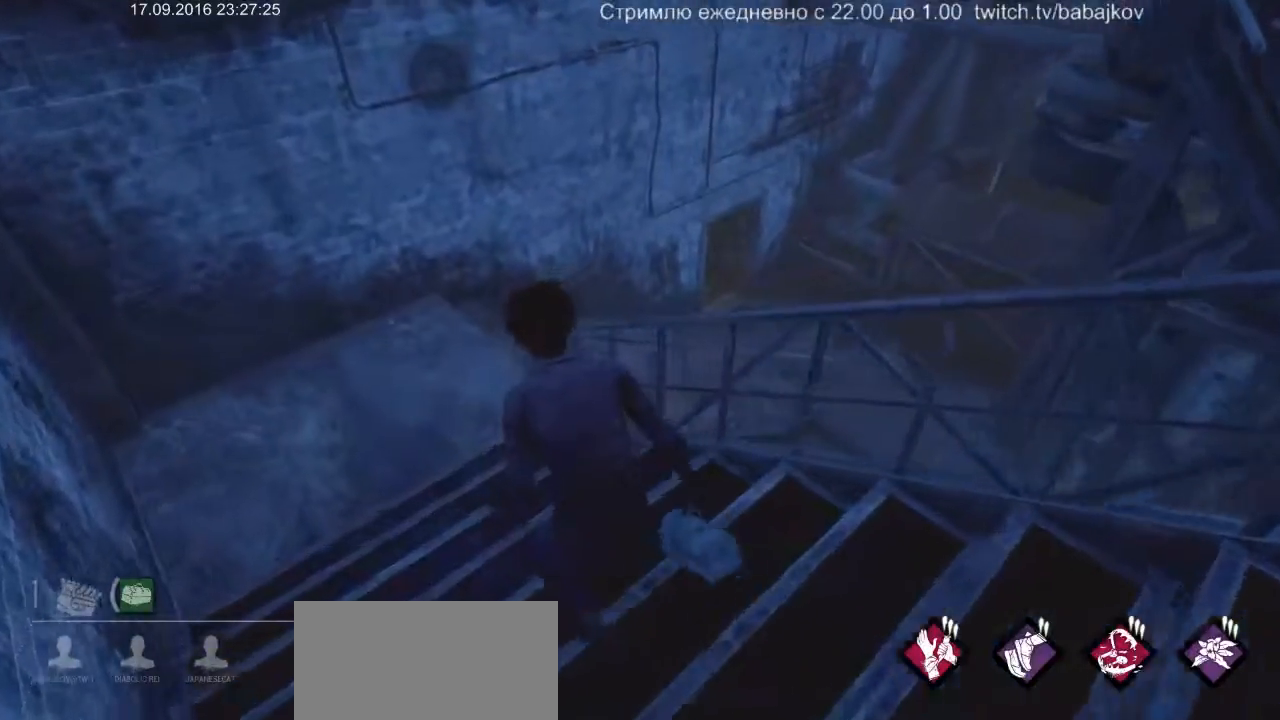
{"keys": ["a", "w"], "mouse": [], "events": []}
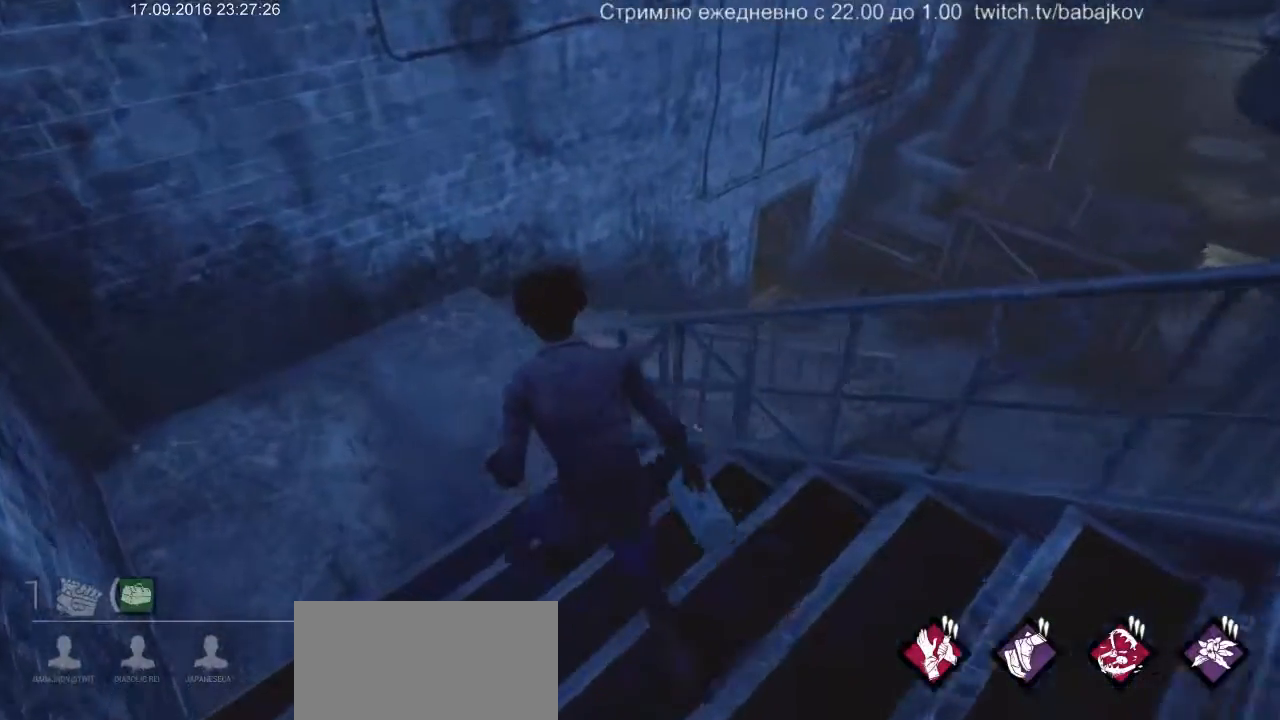
{"keys": ["a", "w"], "mouse": [], "events": []}
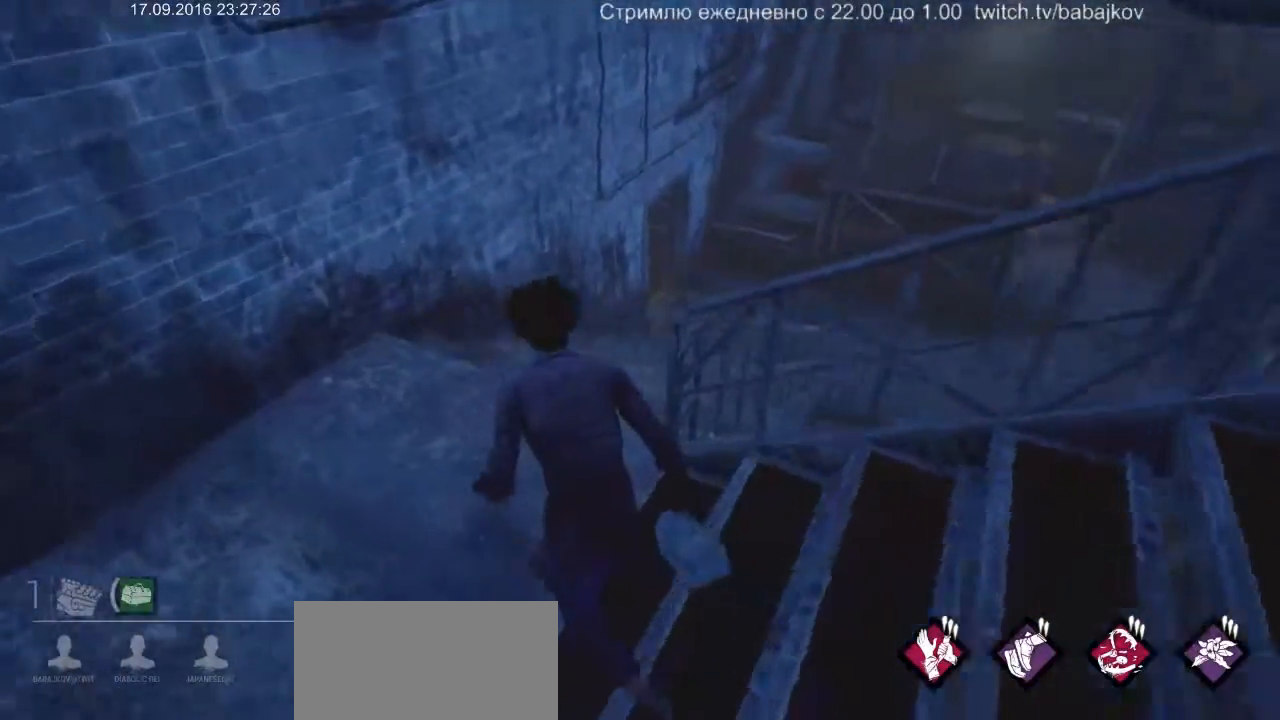
{"keys": ["w"], "mouse": [], "events": [[317, "a", "up"]]}
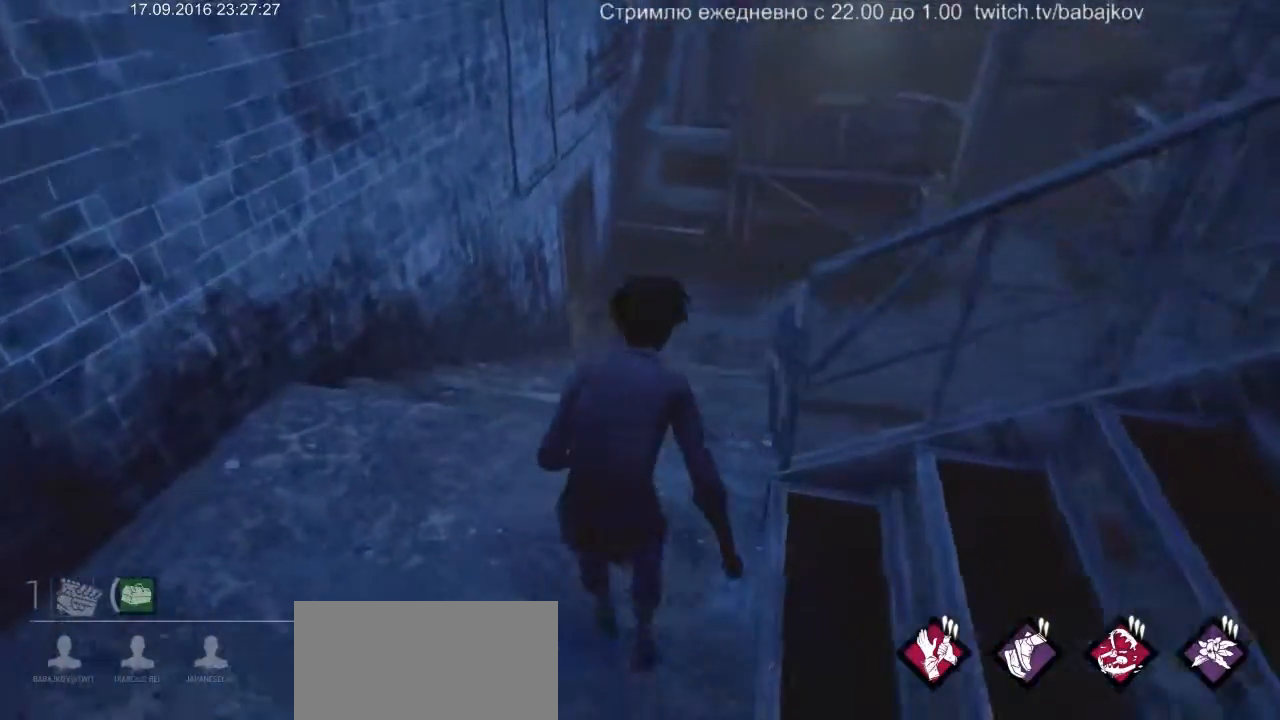
{"keys": ["w"], "mouse": [], "events": []}
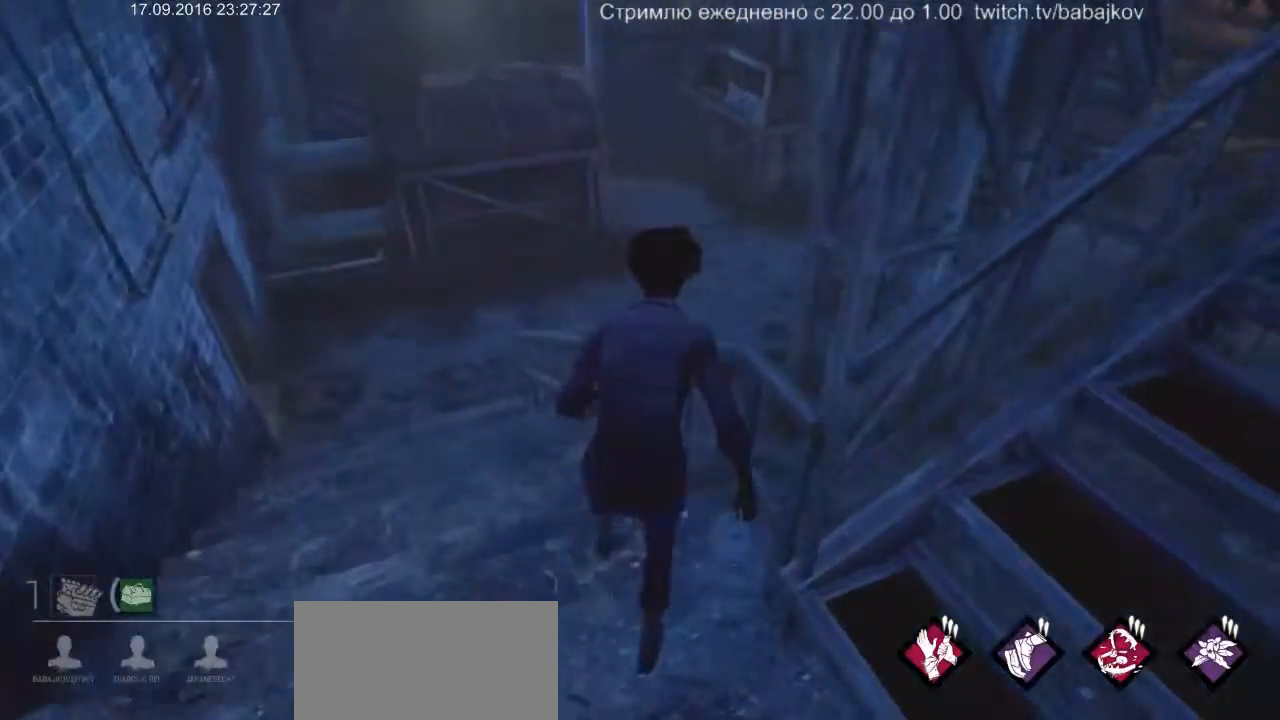
{"keys": ["a", "w"], "mouse": [], "events": [[17, "a", "down"]]}
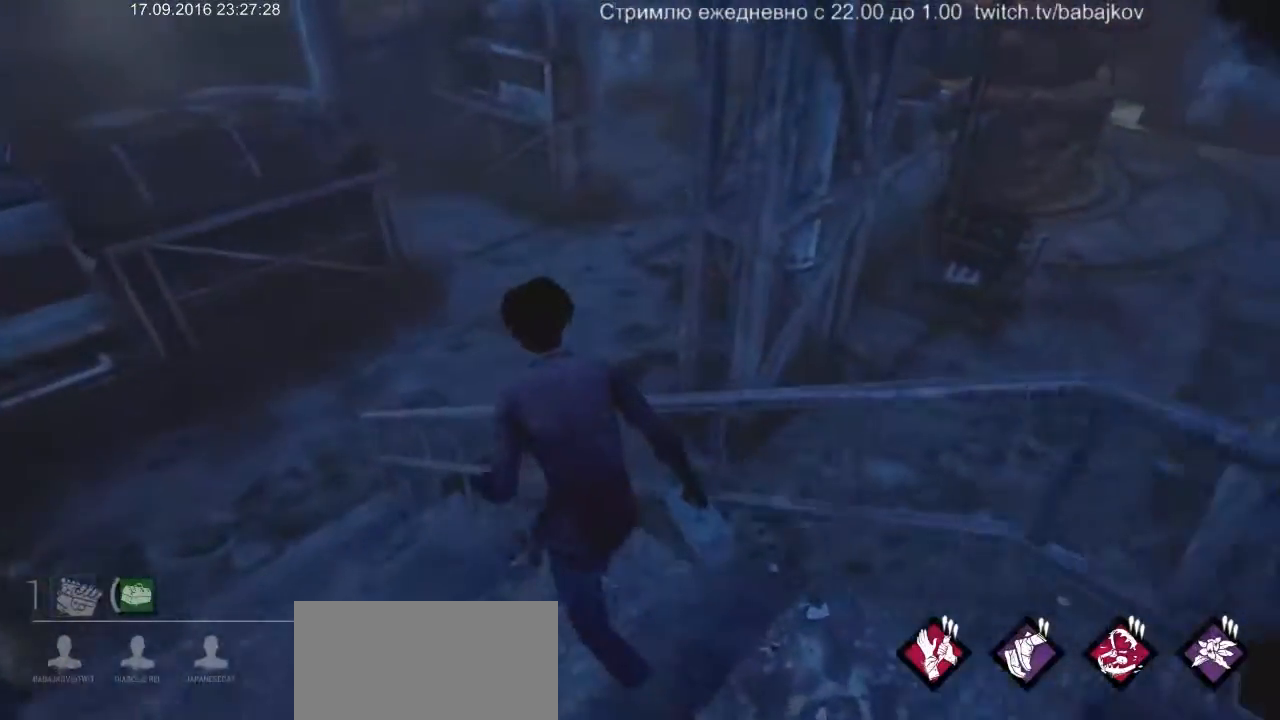
{"keys": ["a", "w"], "mouse": [], "events": []}